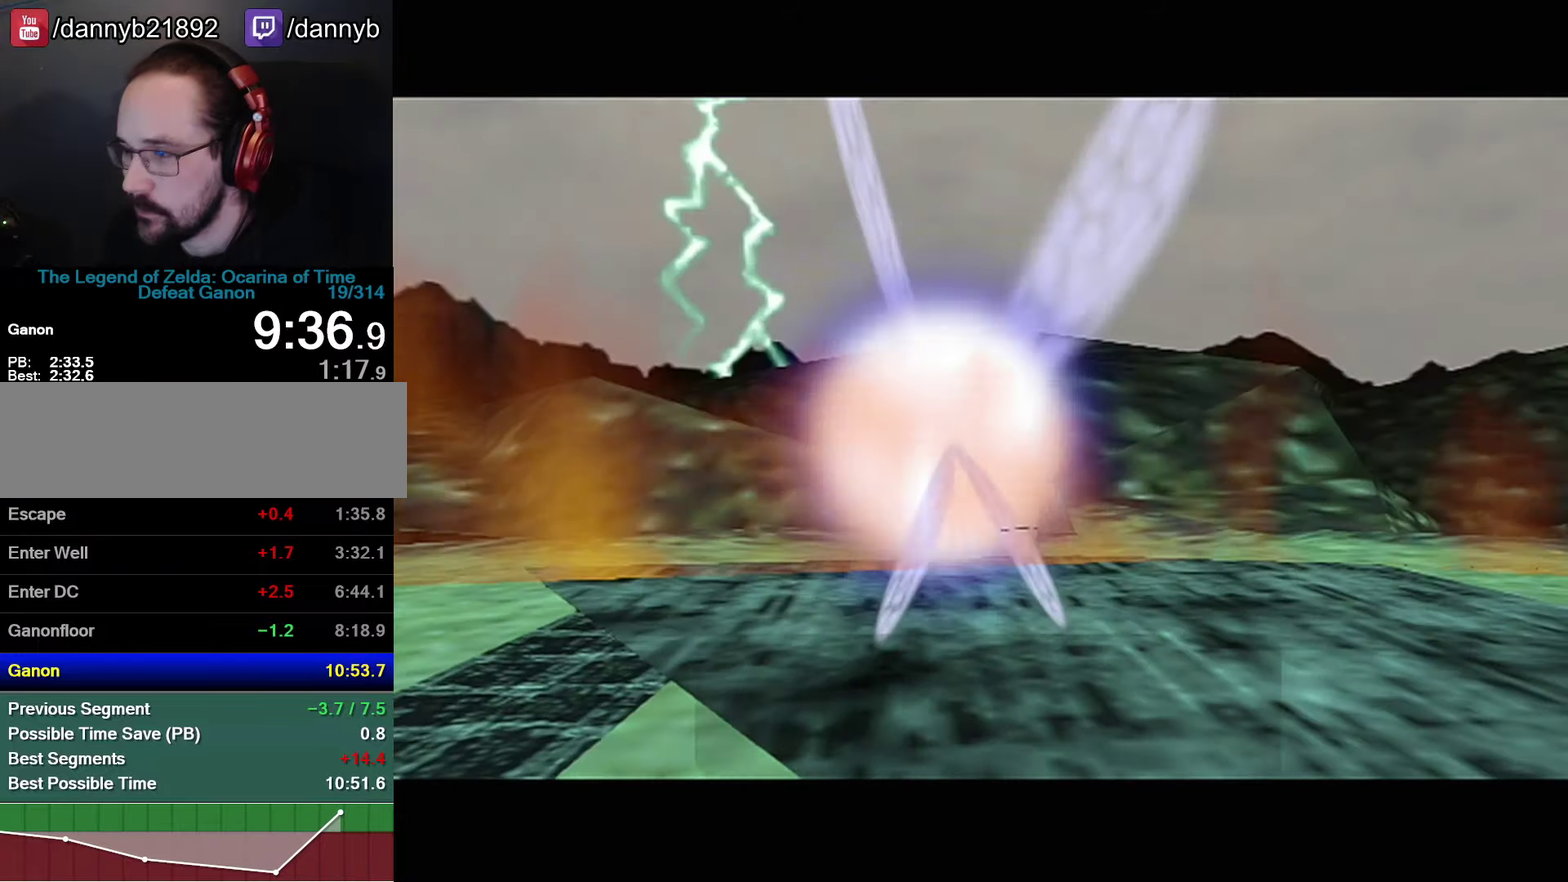
Gameplay with a controller (Nintendo layout); each line is a JSON object with the inputs held at the frame after it. "events" lists button and stick changes between this image and that frame as [ms after this image, input, new state], when the widget could be followed in between. Not read: L3 R3 START.
{"buttons": ["B"], "left_stick": "center", "events": [[66, "Z", "down"], [283, "Z", "up"], [400, "A", "down"], [466, "A", "up"], [466, "B", "down"]]}
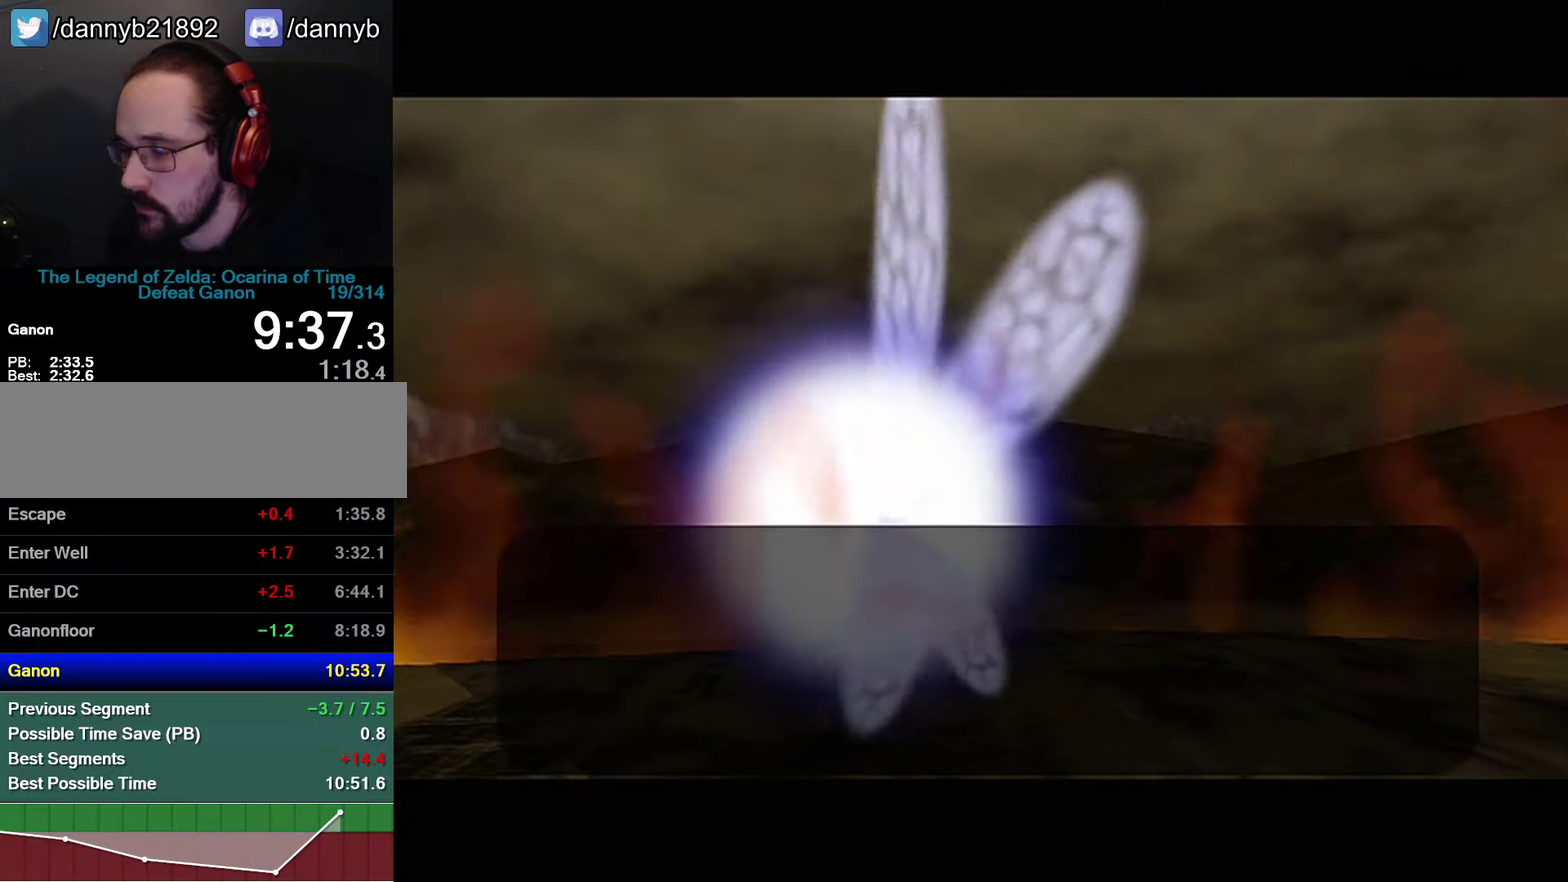
{"buttons": ["B", "Z"], "left_stick": "center", "events": [[33, "A", "down"], [33, "B", "up"], [100, "A", "up"], [100, "B", "down"], [150, "A", "down"], [150, "B", "up"], [216, "A", "up"], [216, "B", "down"], [250, "Z", "down"], [283, "A", "down"], [283, "B", "up"], [316, "Z", "up"], [350, "A", "up"], [350, "B", "down"], [400, "A", "down"], [466, "A", "up"], [500, "Z", "down"]]}
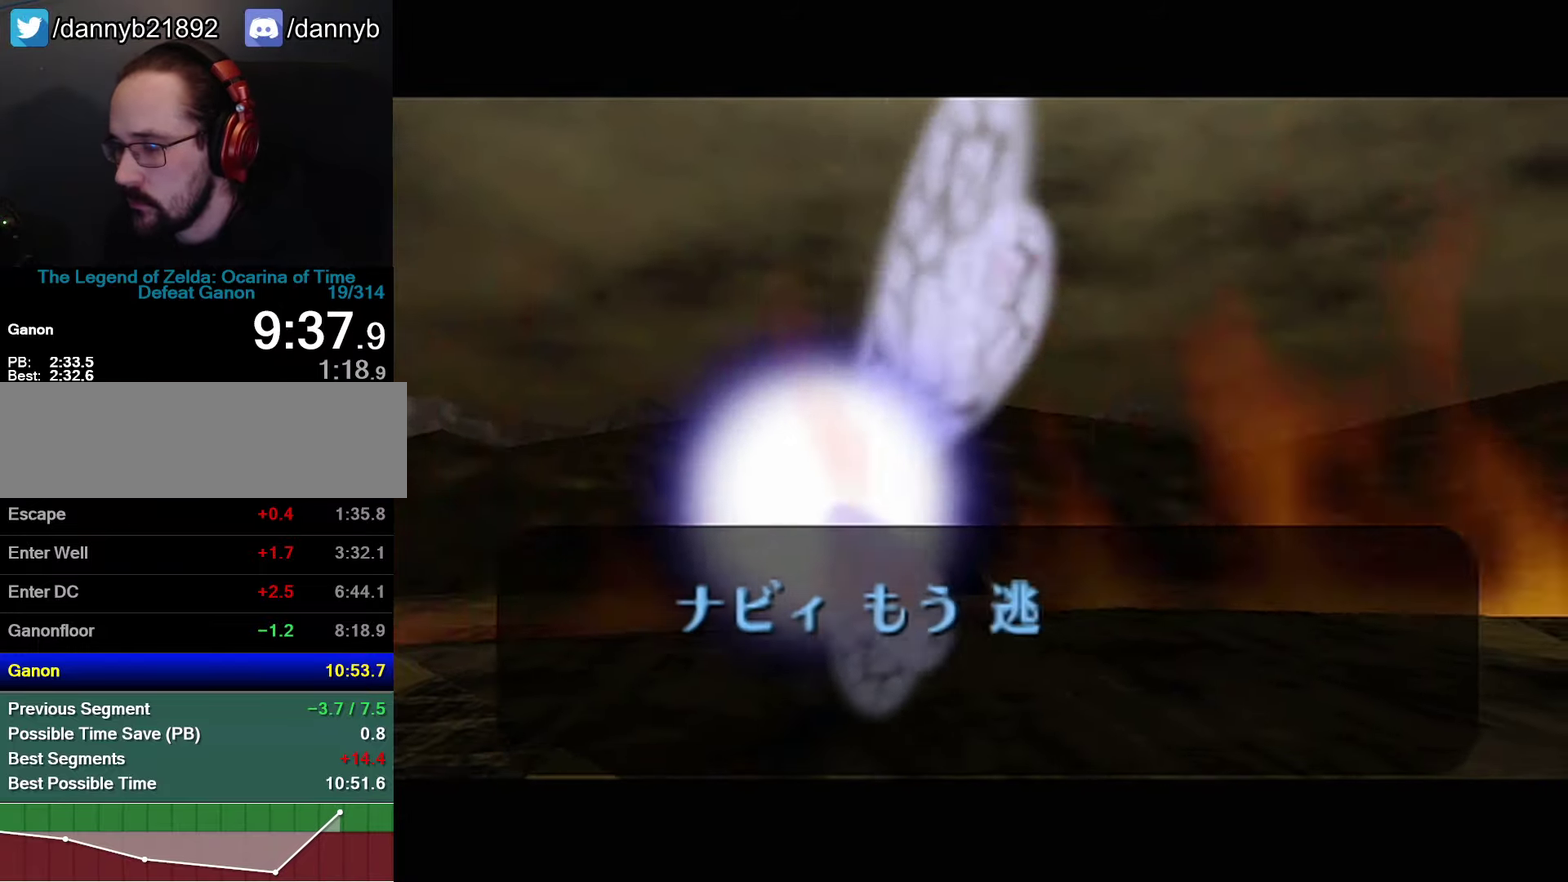
{"buttons": ["A"], "left_stick": "center", "events": [[33, "A", "down"], [33, "B", "up"], [100, "A", "up"], [116, "Z", "up"], [183, "B", "down"], [250, "B", "up"], [316, "B", "down"], [366, "B", "up"], [433, "B", "down"], [500, "A", "down"], [500, "B", "up"]]}
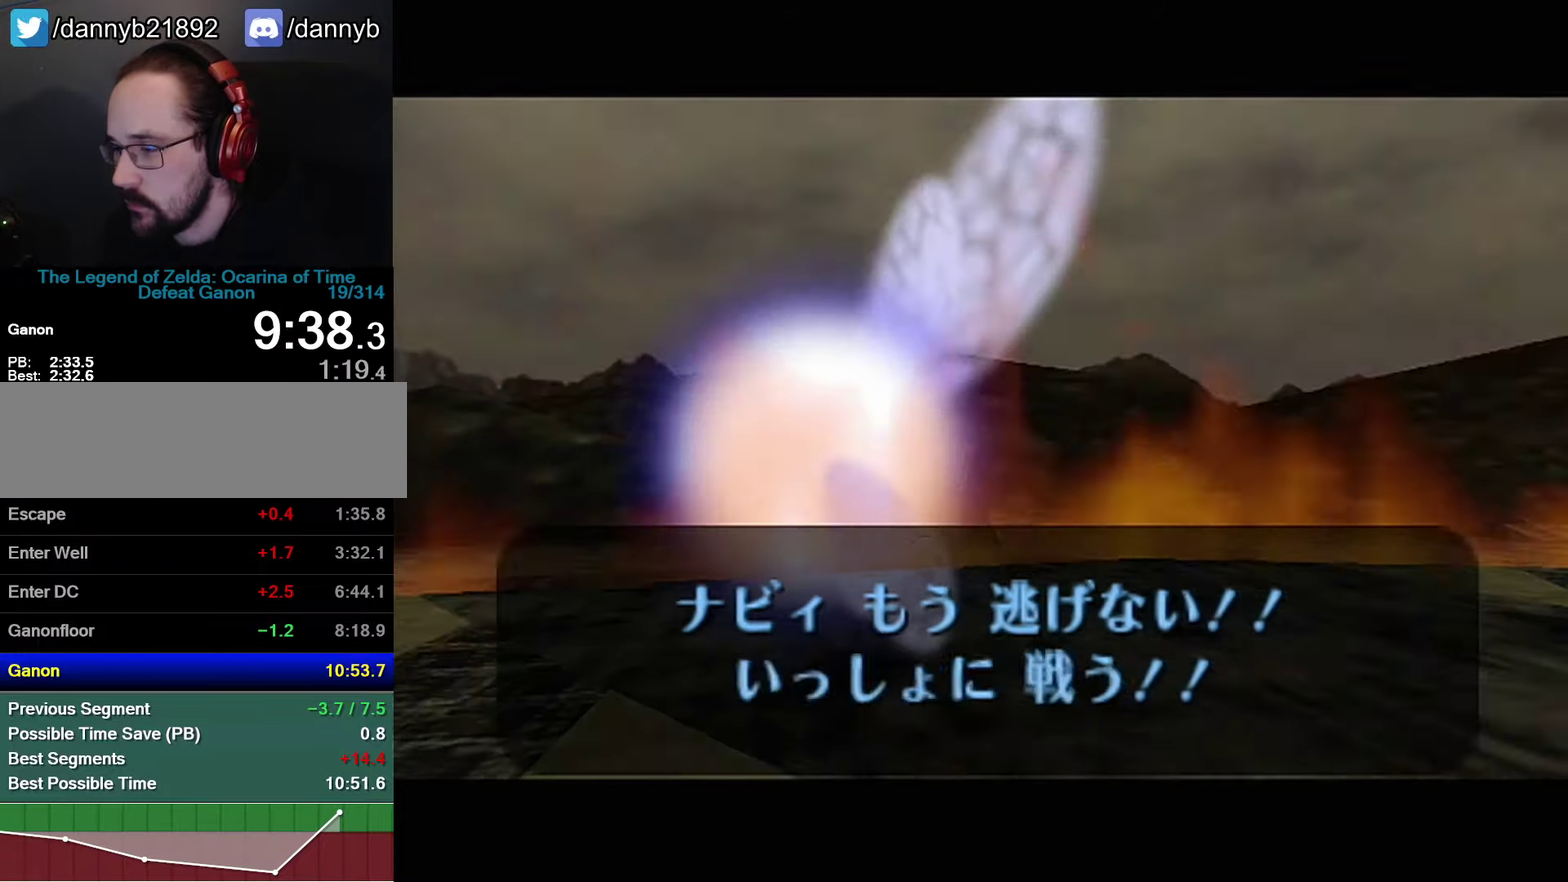
{"buttons": [], "left_stick": "center", "events": [[66, "A", "up"]]}